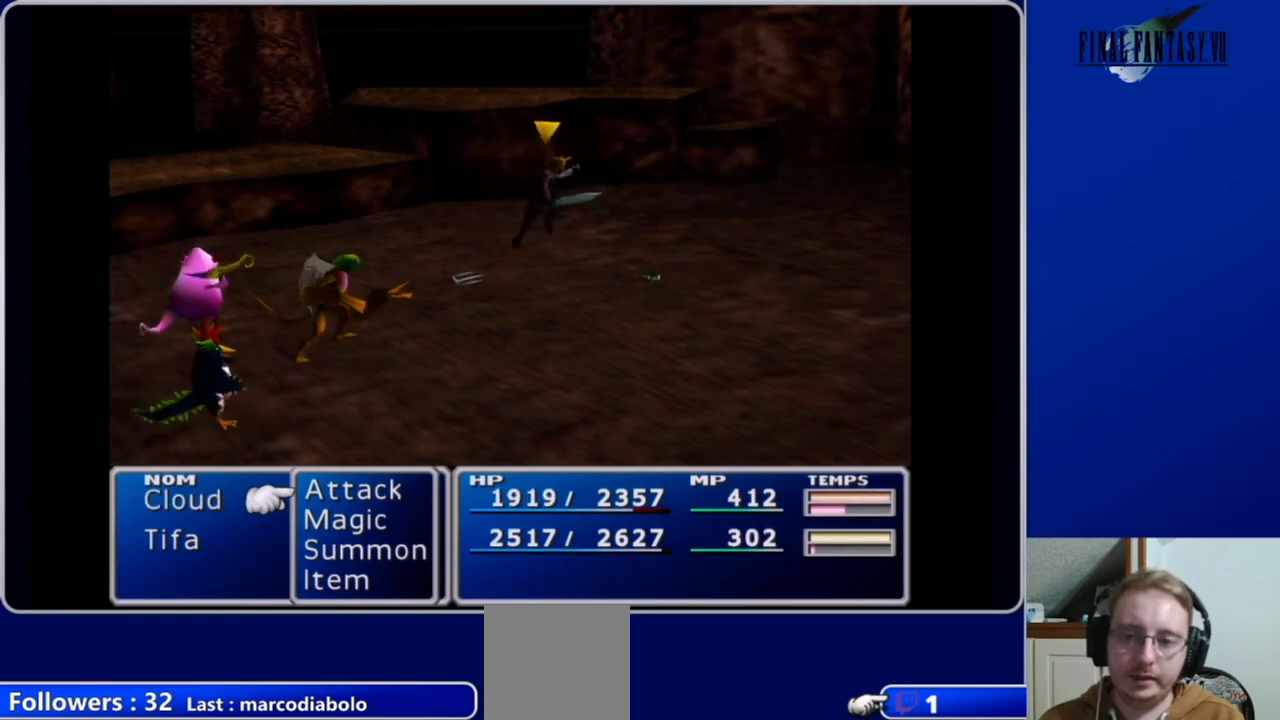
Gameplay with a controller (Xbox layout); each line is a JSON object with the inputs held at the frame after it. "events" lists button and stick changes between this image and that frame as [ms after this image, input, new state], when the widget could be followed in between.
{"buttons": ["L1", "R1"], "left_stick": "center", "right_stick": "center", "events": []}
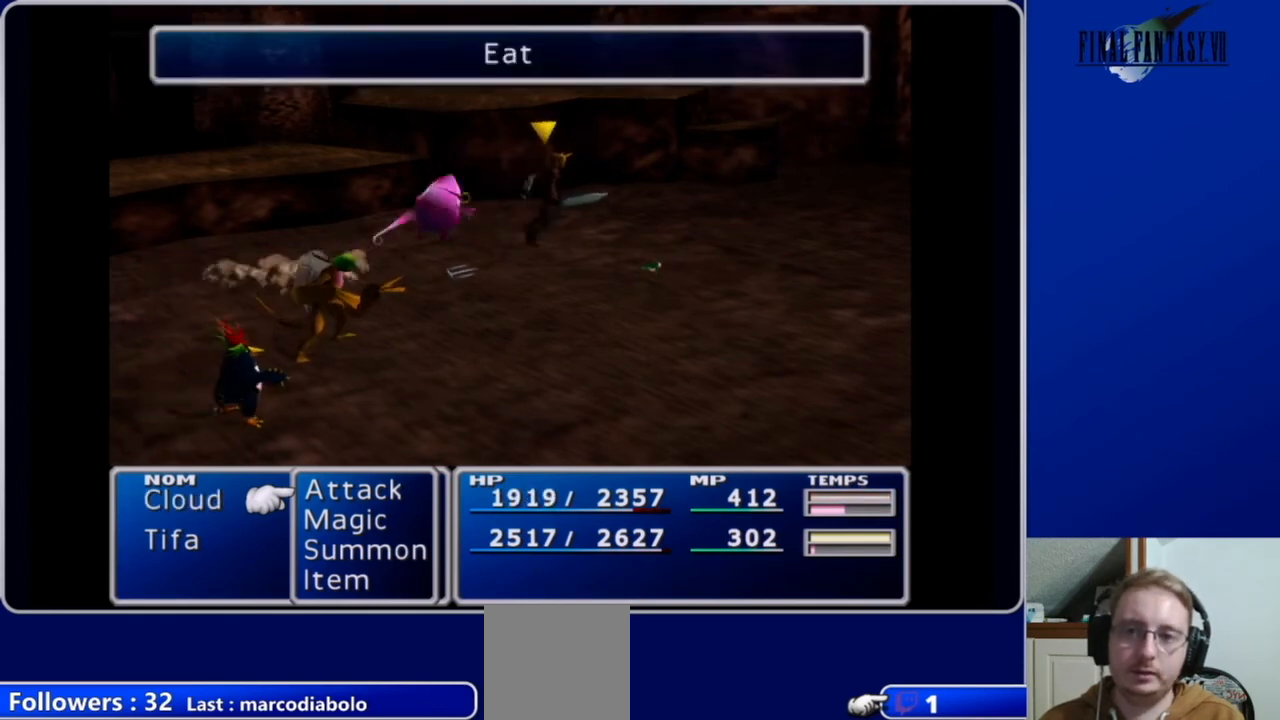
{"buttons": ["L1", "R1"], "left_stick": "center", "right_stick": "center", "events": []}
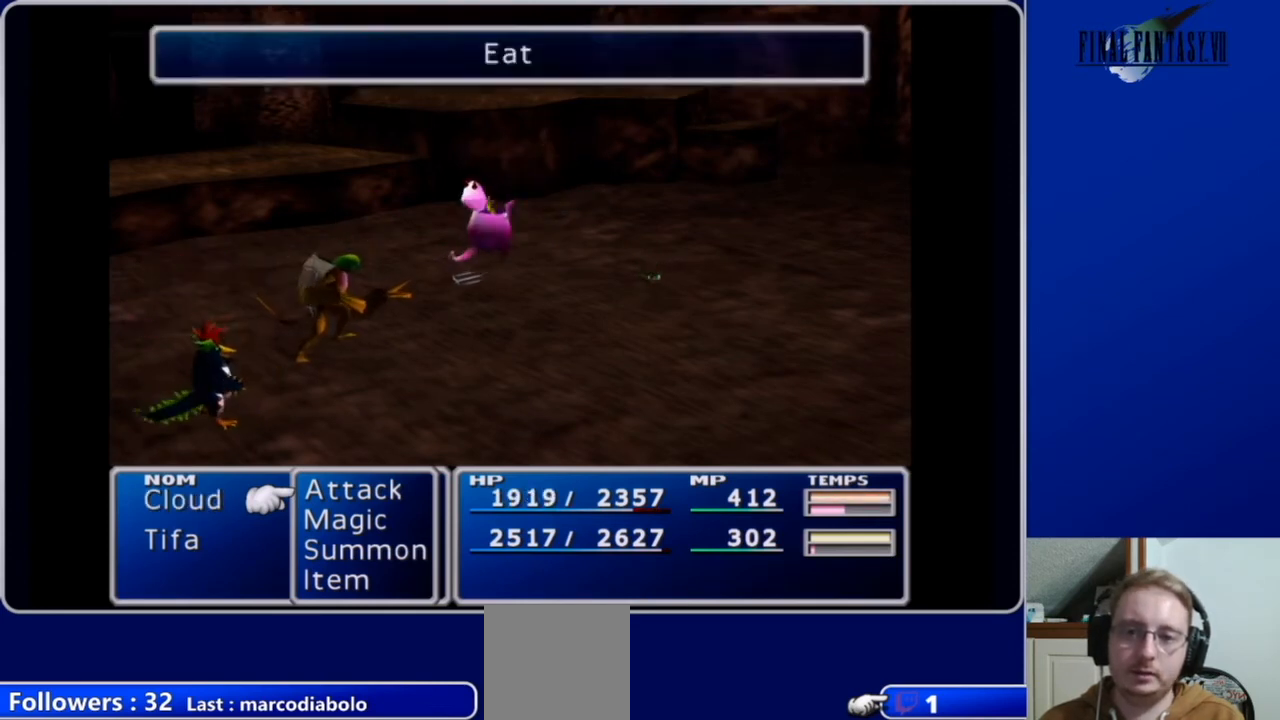
{"buttons": ["L1", "R1"], "left_stick": "center", "right_stick": "center", "events": []}
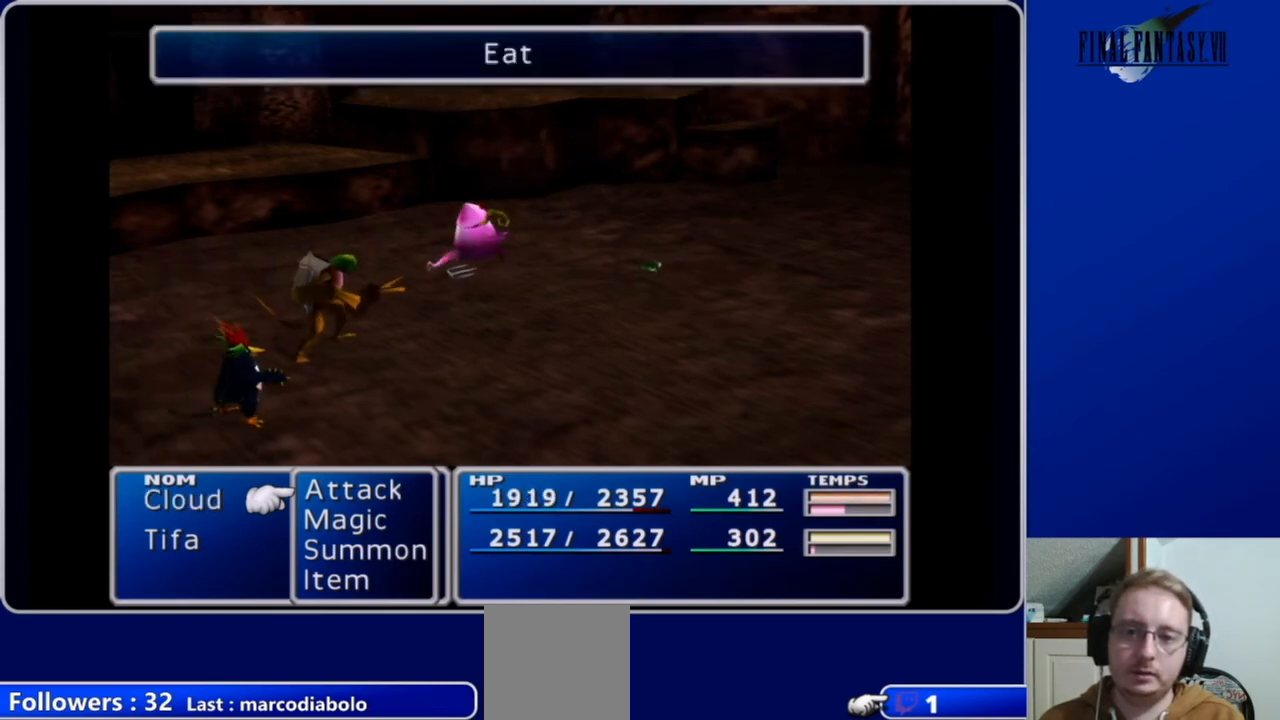
{"buttons": ["L1", "R1"], "left_stick": "center", "right_stick": "center", "events": []}
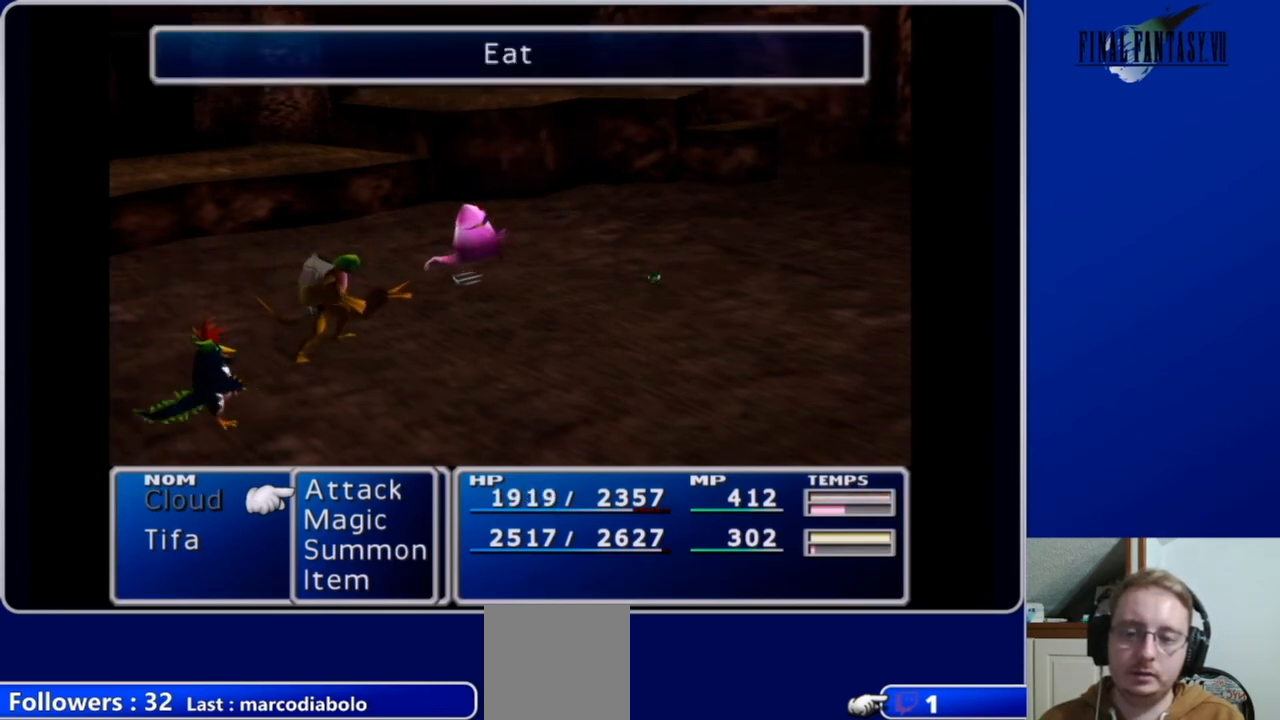
{"buttons": ["L1", "R1"], "left_stick": "center", "right_stick": "center", "events": []}
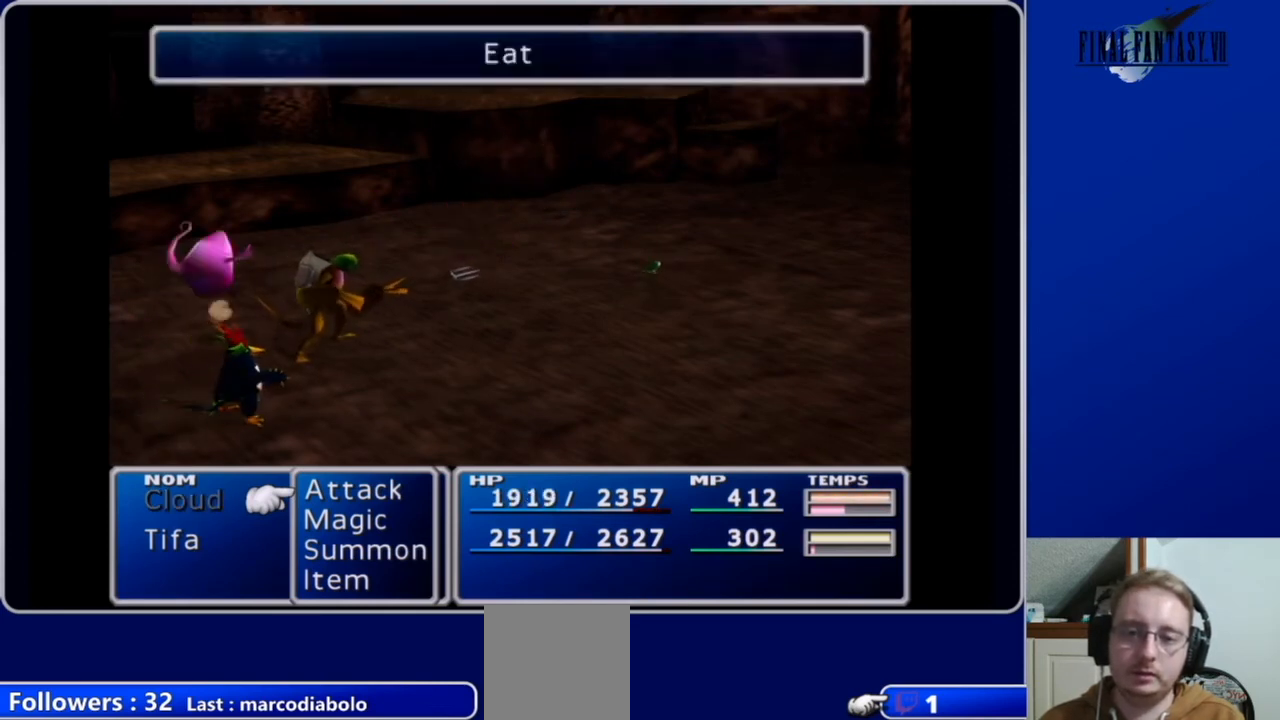
{"buttons": ["L1", "R1"], "left_stick": "center", "right_stick": "center", "events": []}
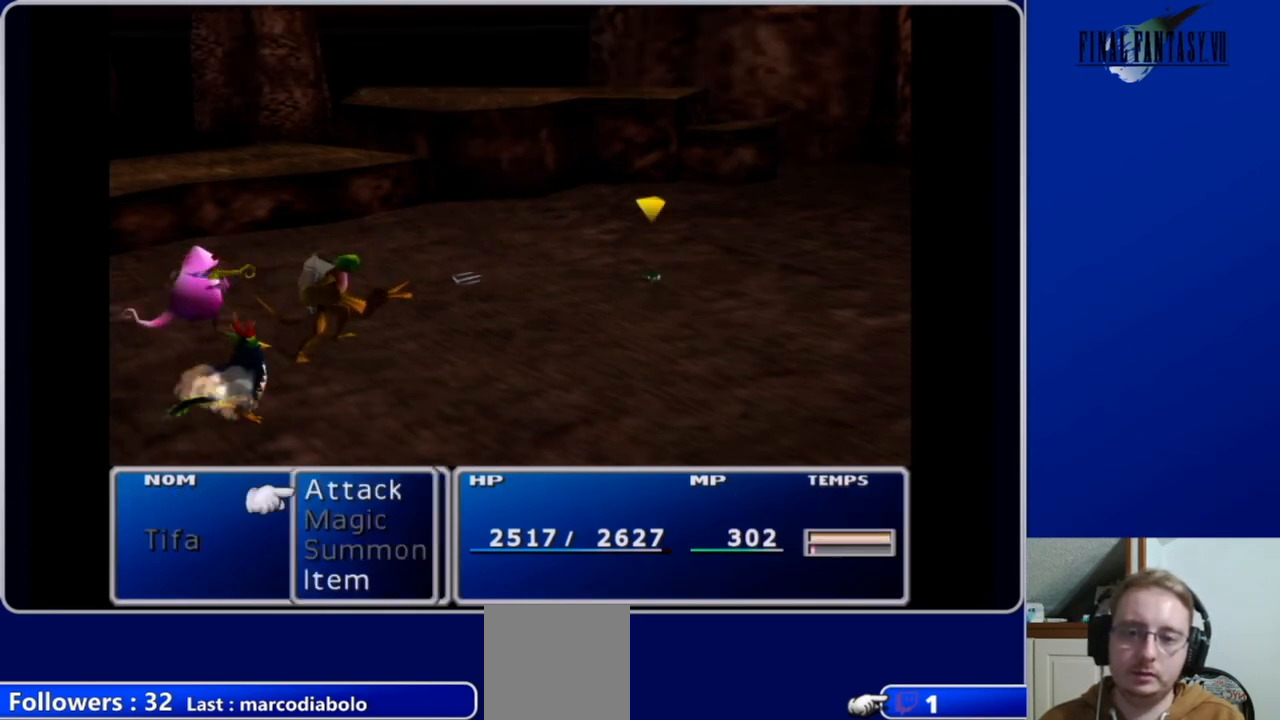
{"buttons": ["L1", "R1"], "left_stick": "center", "right_stick": "center", "events": []}
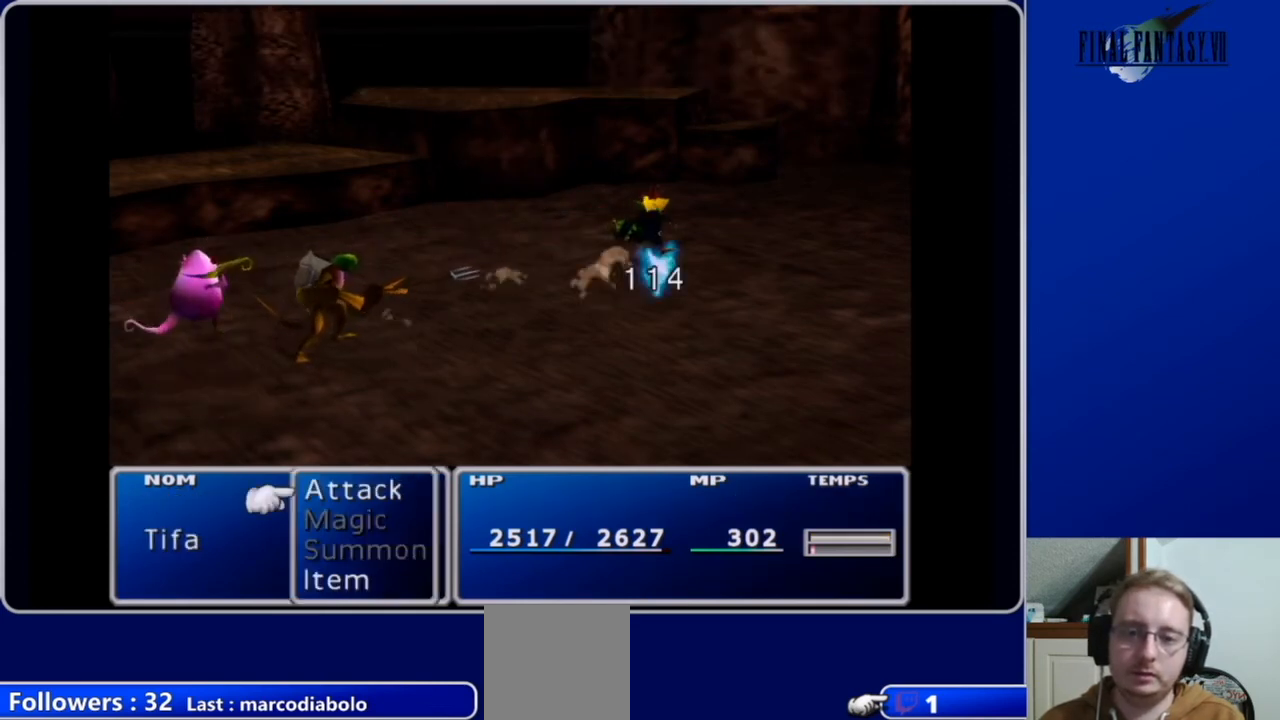
{"buttons": ["L1", "R1"], "left_stick": "center", "right_stick": "center", "events": []}
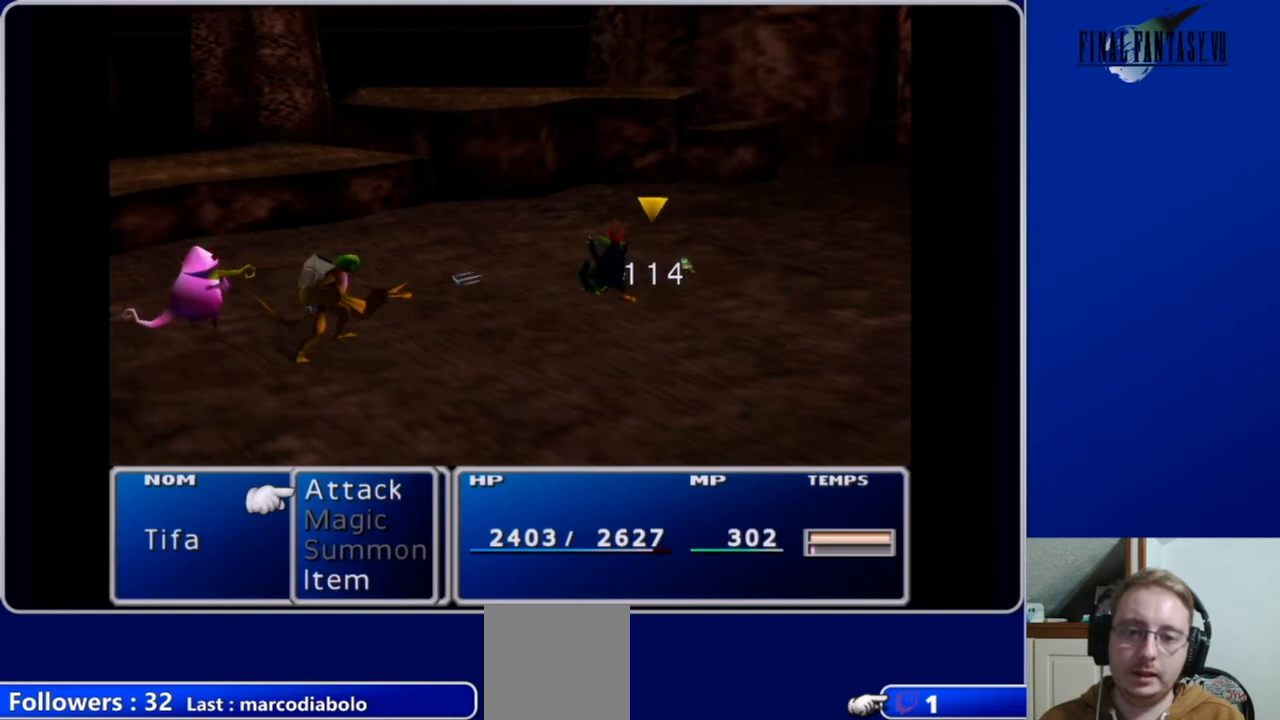
{"buttons": ["L1", "R1"], "left_stick": "center", "right_stick": "center", "events": []}
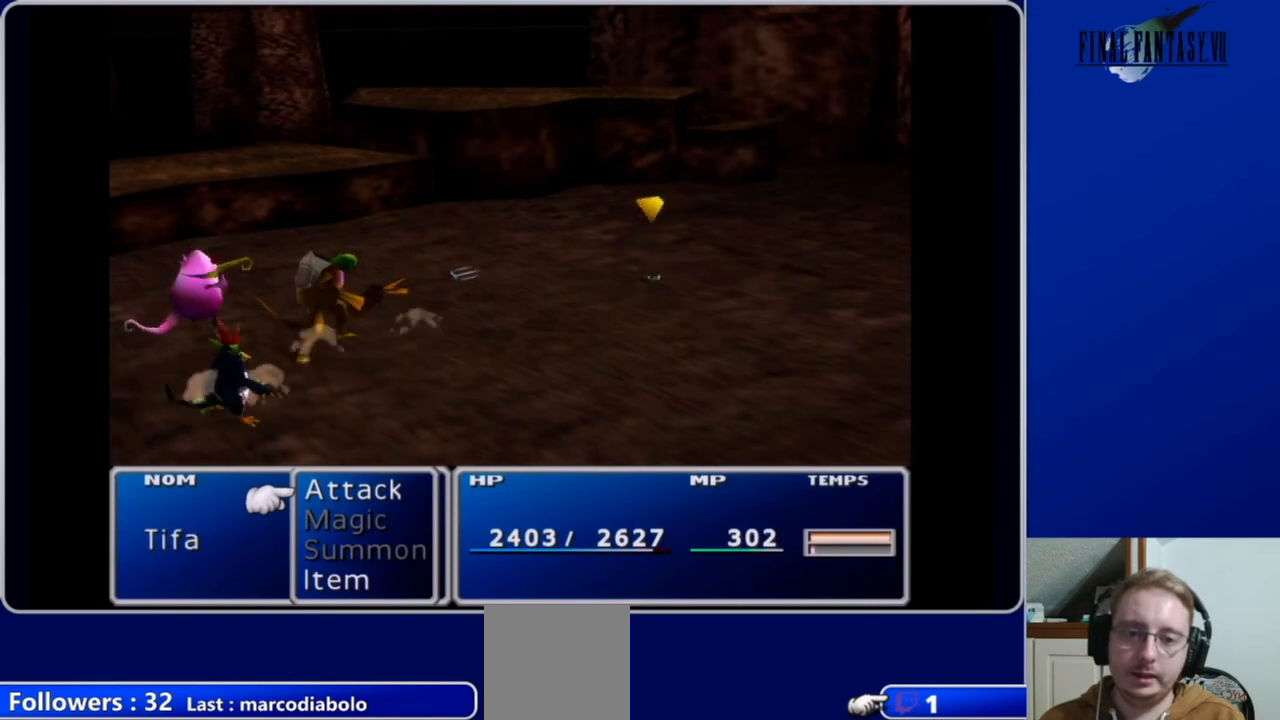
{"buttons": ["L1", "R1"], "left_stick": "center", "right_stick": "center", "events": []}
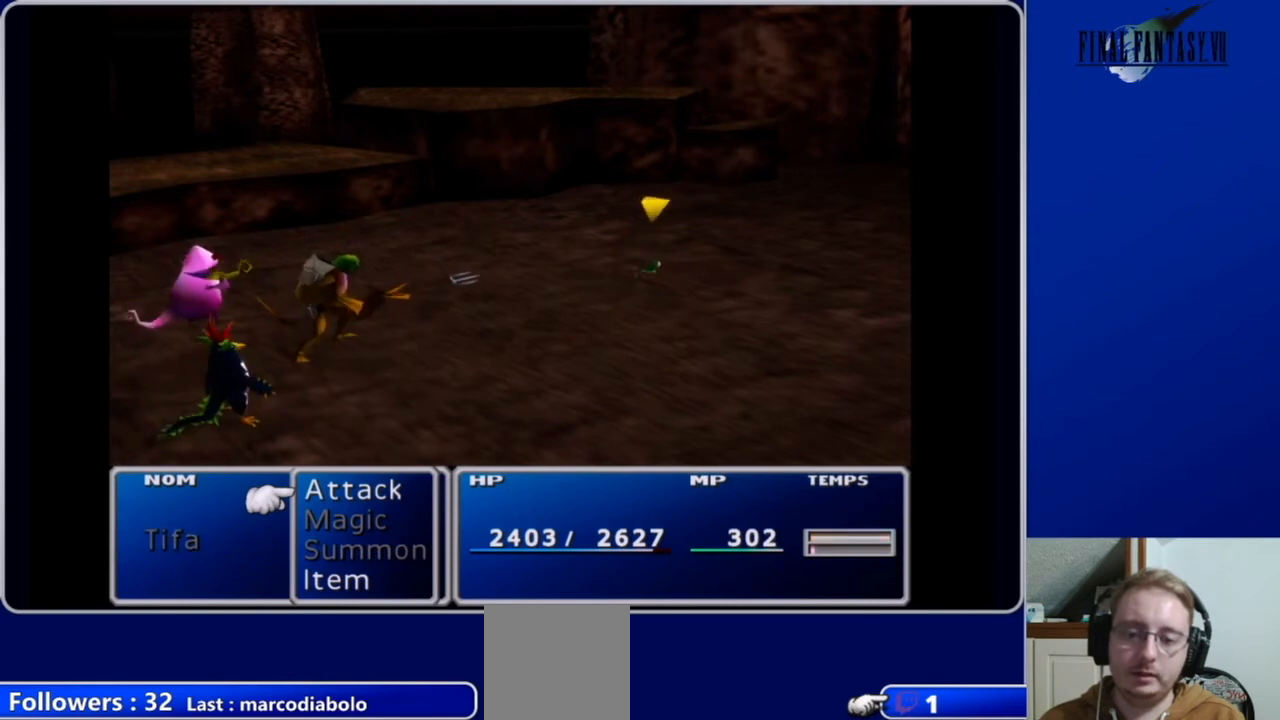
{"buttons": ["L1", "R1"], "left_stick": "center", "right_stick": "center", "events": []}
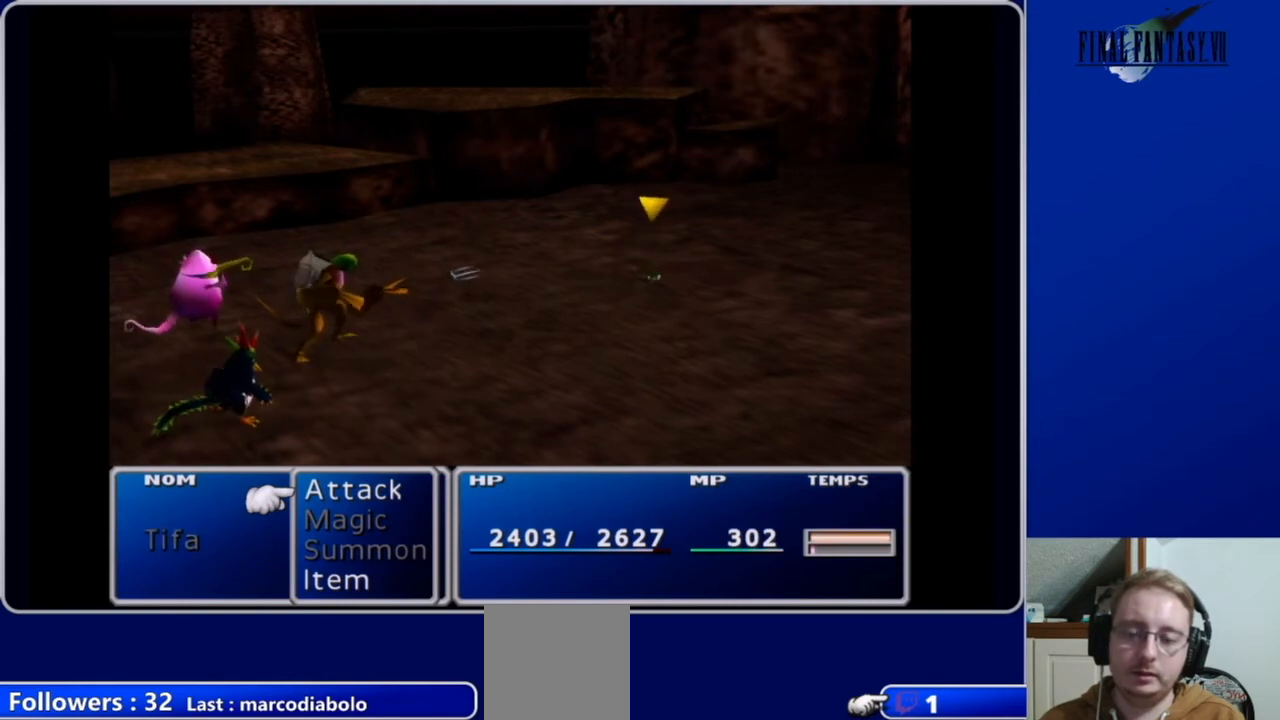
{"buttons": ["L1", "R1"], "left_stick": "center", "right_stick": "center", "events": []}
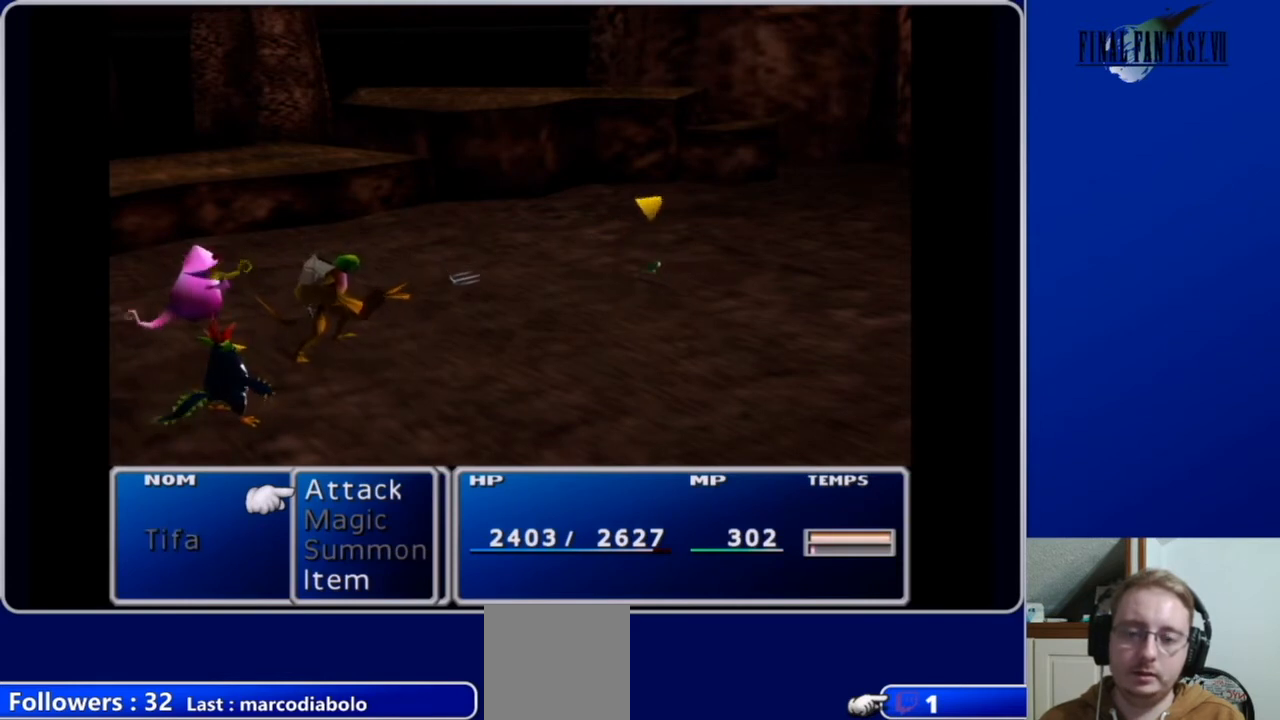
{"buttons": ["L1", "R1"], "left_stick": "center", "right_stick": "center", "events": []}
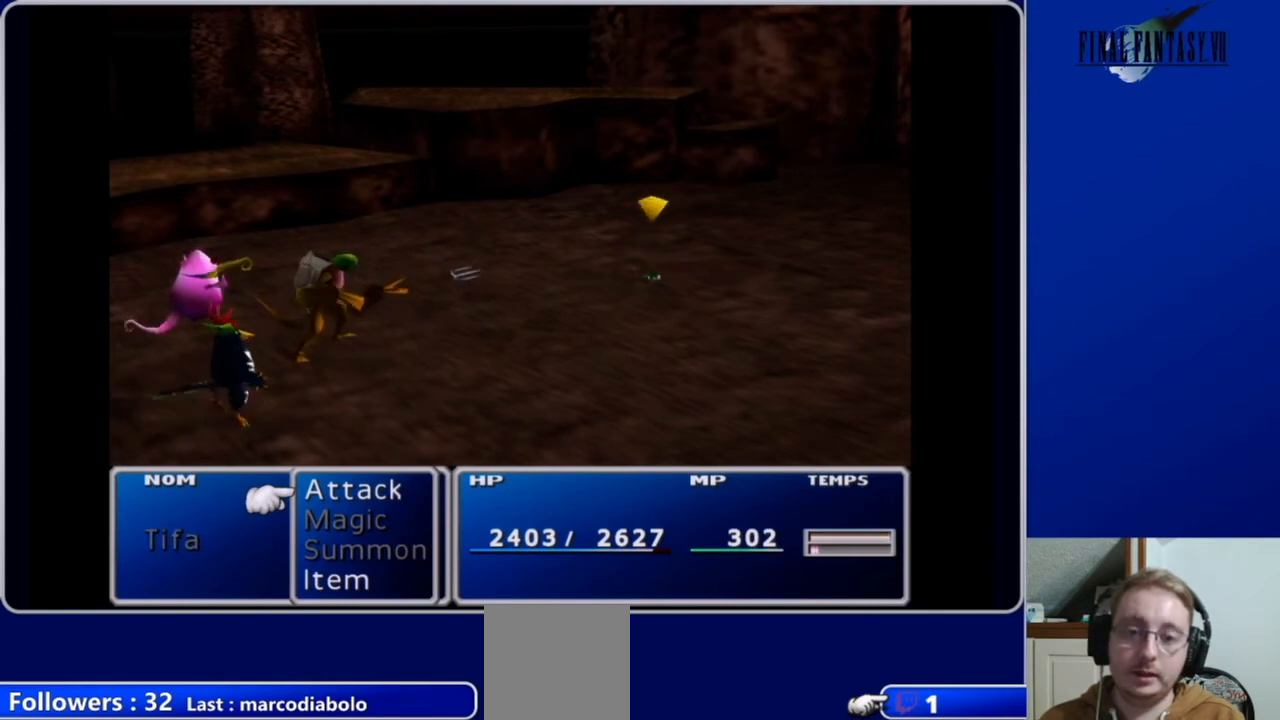
{"buttons": ["L1", "R1"], "left_stick": "center", "right_stick": "center", "events": []}
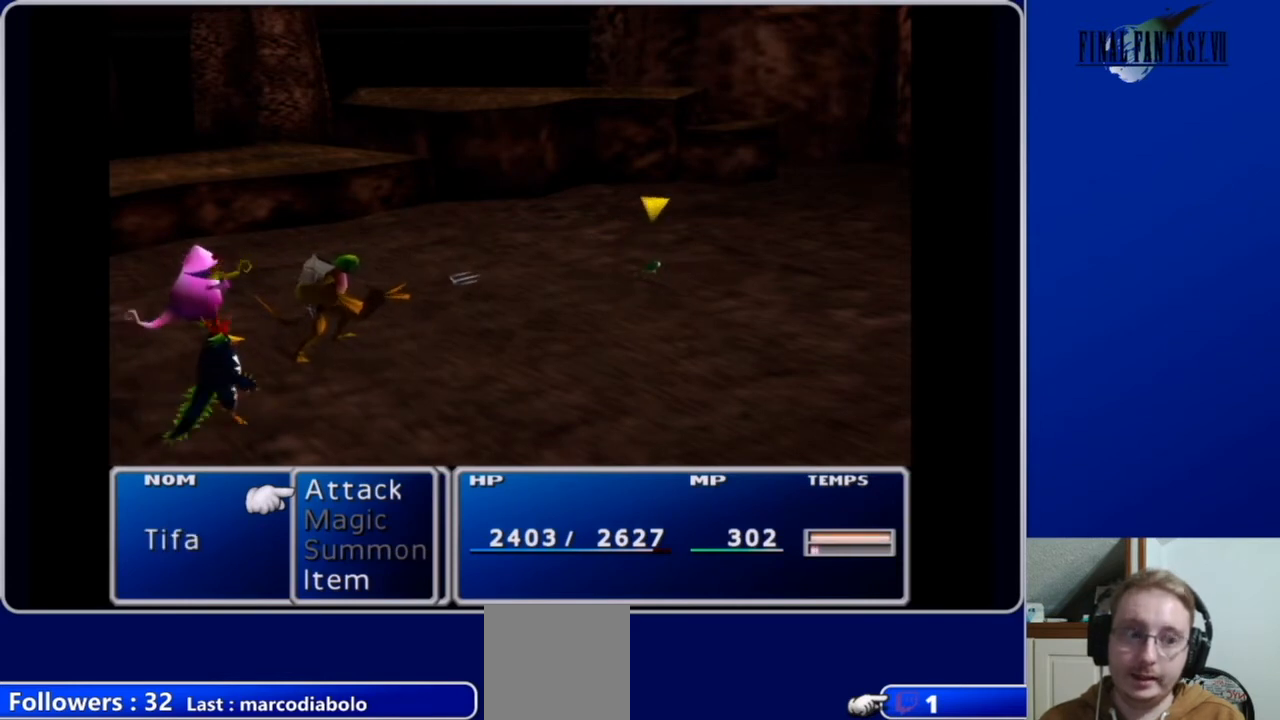
{"buttons": ["L1", "R1"], "left_stick": "center", "right_stick": "center", "events": []}
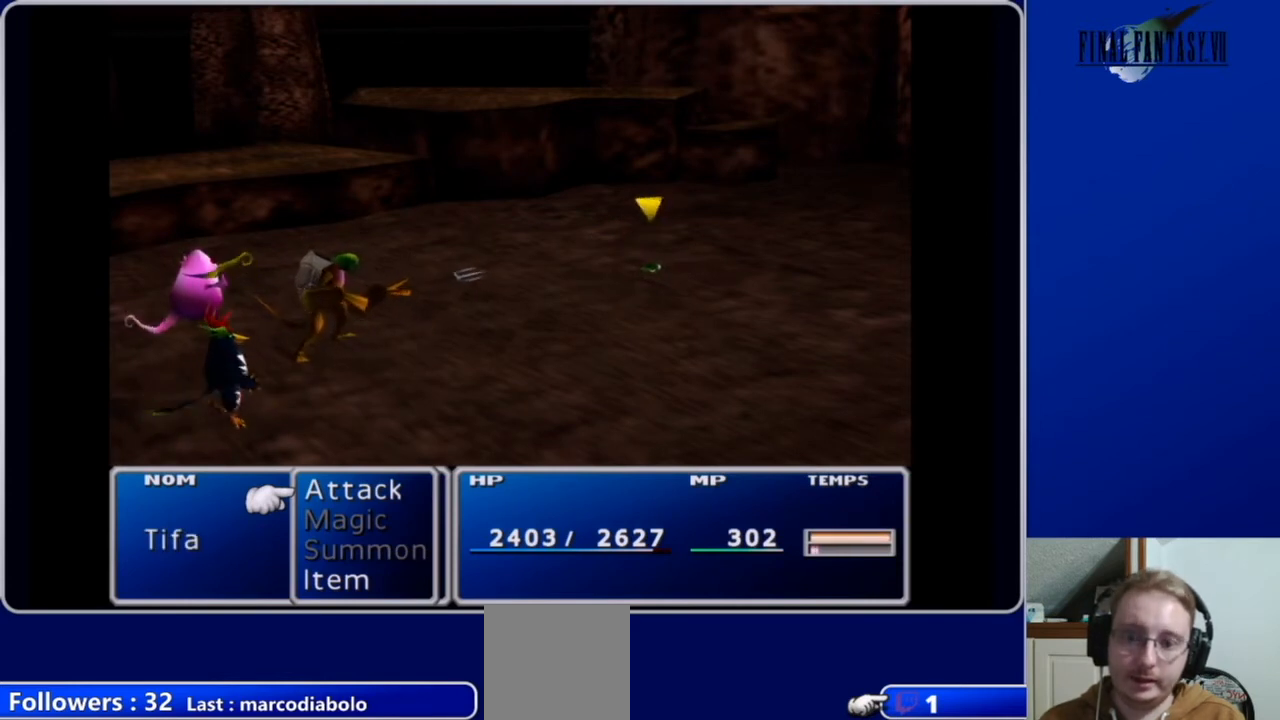
{"buttons": ["L1", "R1"], "left_stick": "center", "right_stick": "center", "events": []}
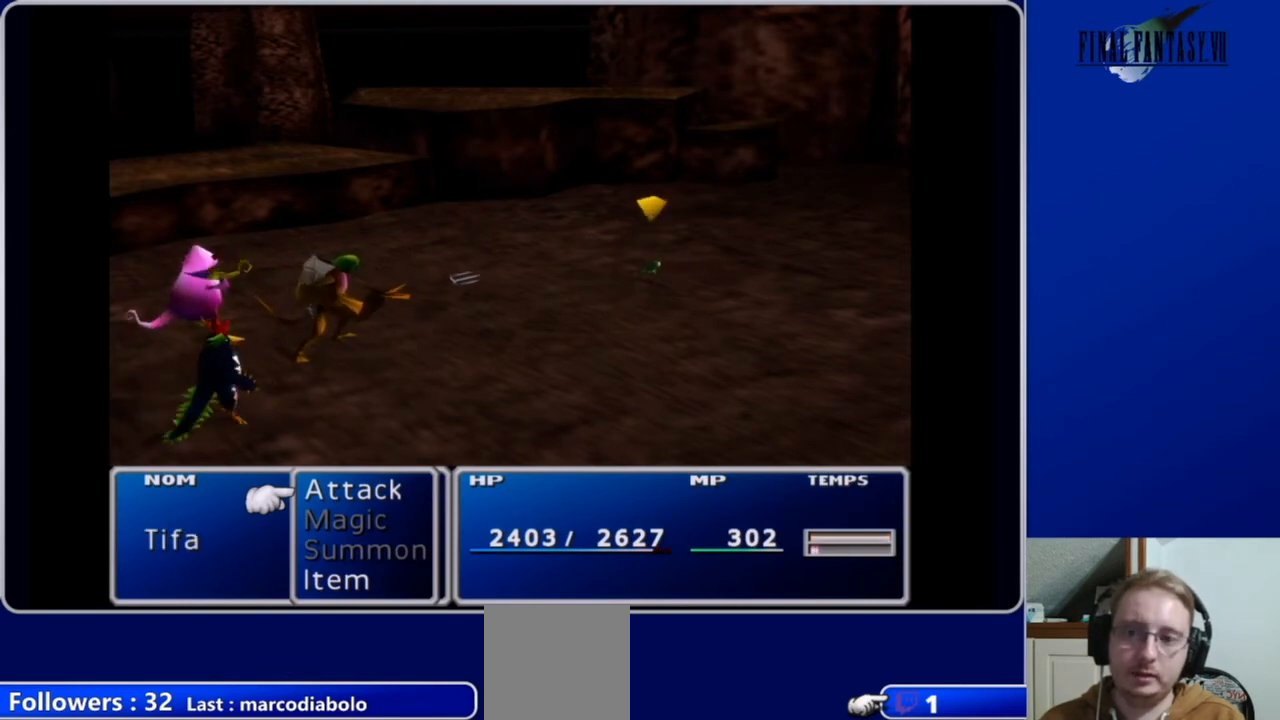
{"buttons": ["L1", "R1"], "left_stick": "center", "right_stick": "center", "events": []}
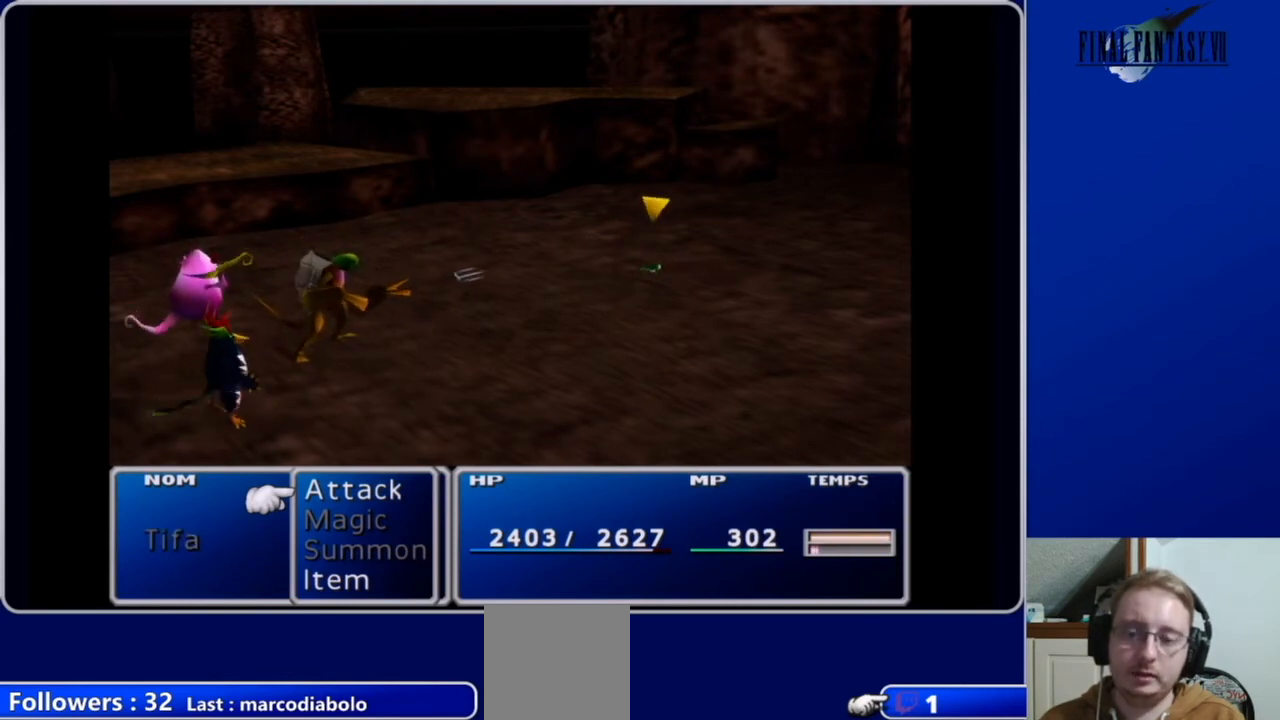
{"buttons": ["L1", "R1"], "left_stick": "center", "right_stick": "center", "events": []}
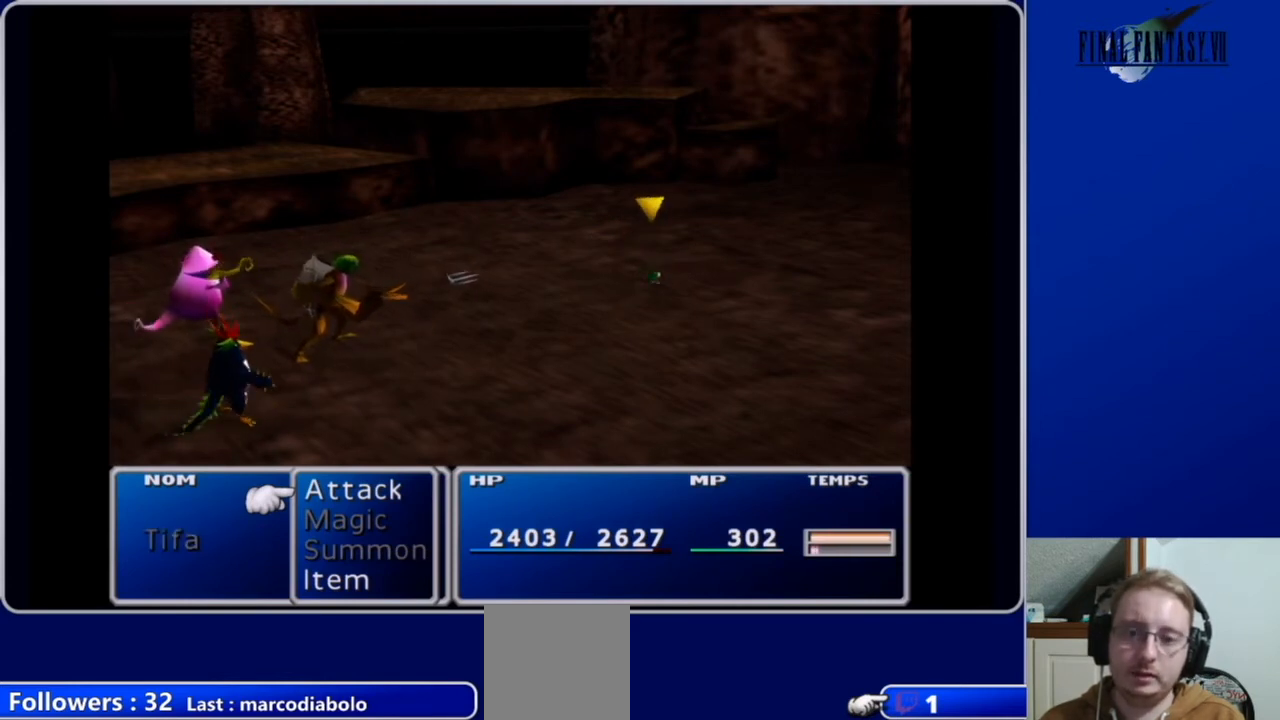
{"buttons": ["L1", "R1"], "left_stick": "center", "right_stick": "center", "events": []}
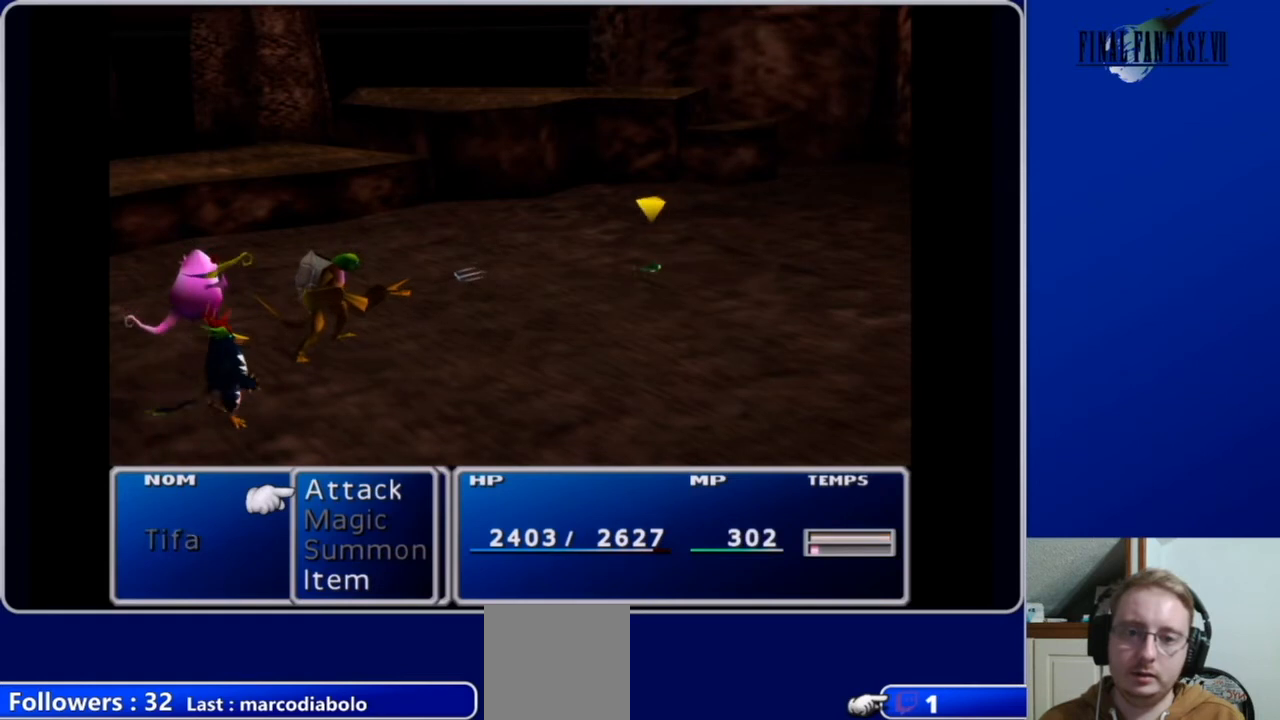
{"buttons": ["L1", "R1"], "left_stick": "center", "right_stick": "center", "events": []}
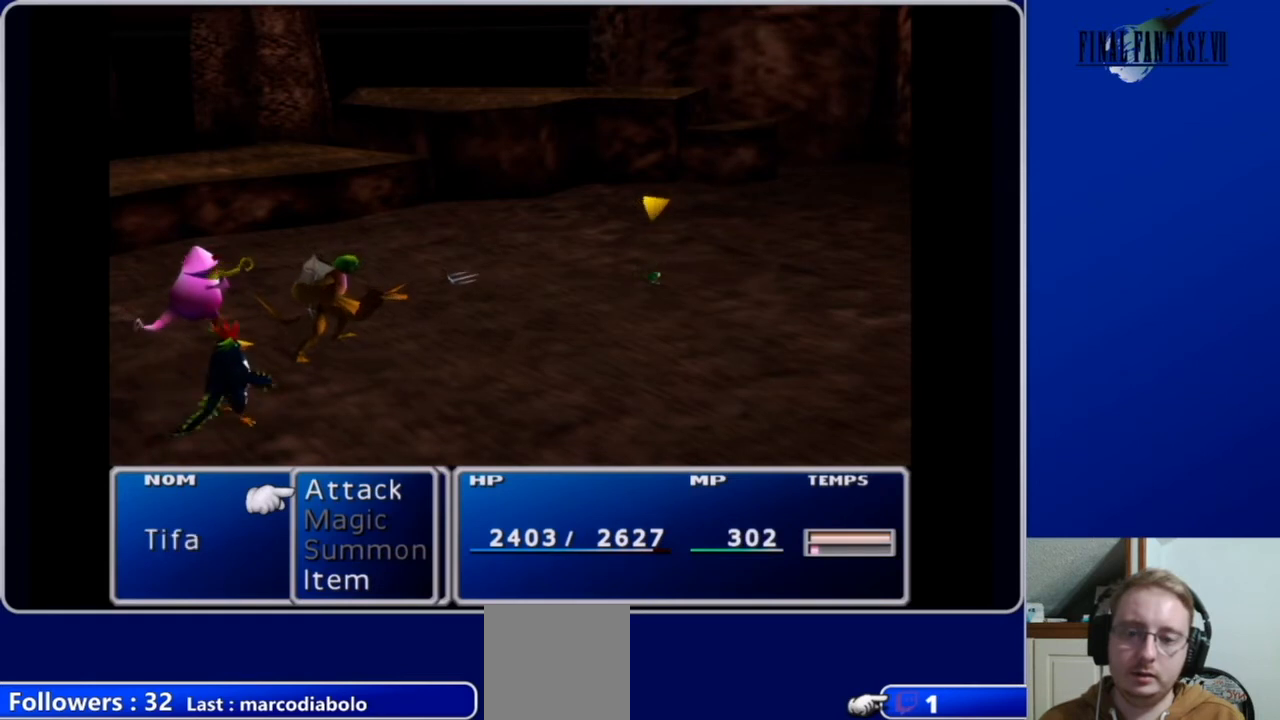
{"buttons": ["L1", "R1"], "left_stick": "center", "right_stick": "center", "events": []}
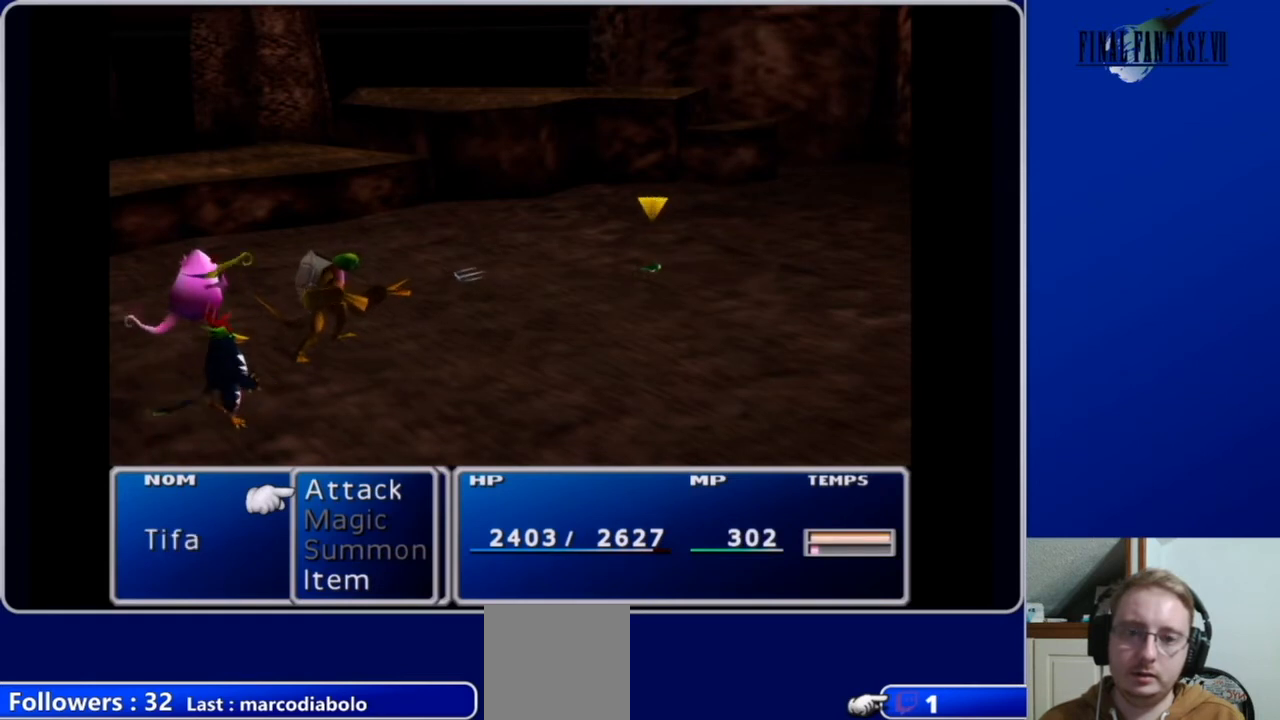
{"buttons": ["L1", "R1"], "left_stick": "center", "right_stick": "center", "events": []}
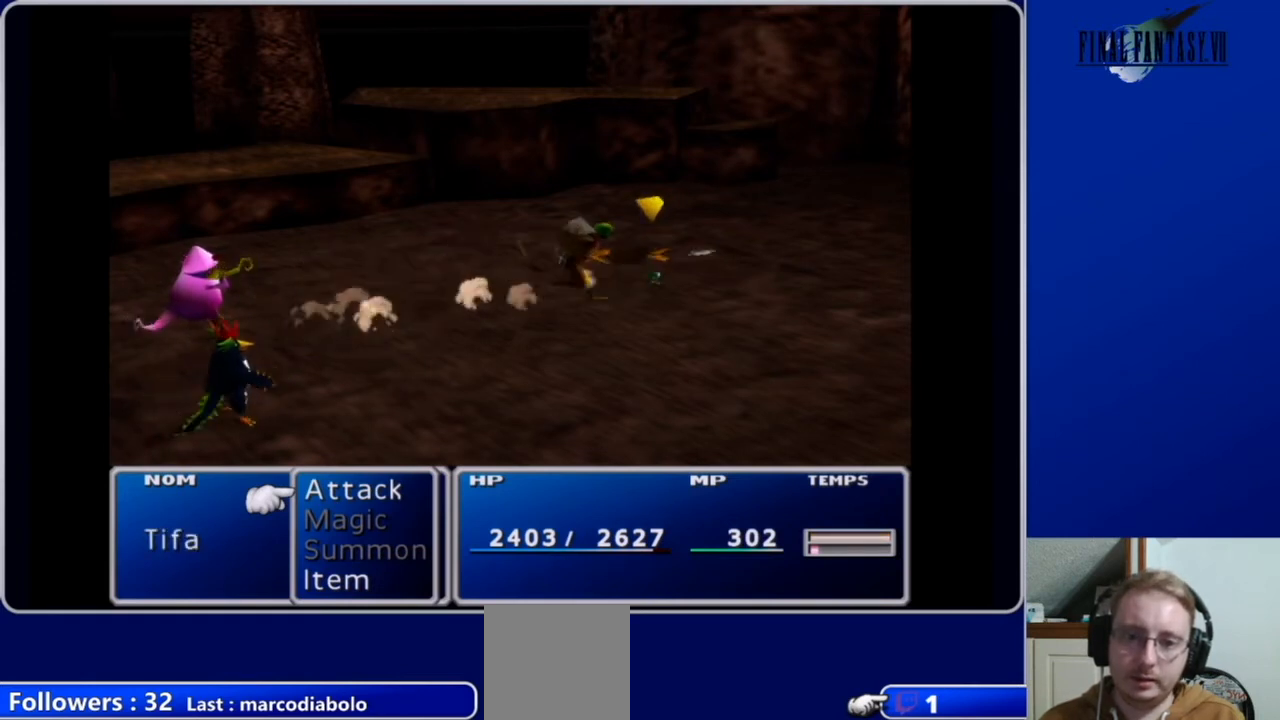
{"buttons": ["L1", "R1"], "left_stick": "center", "right_stick": "center", "events": []}
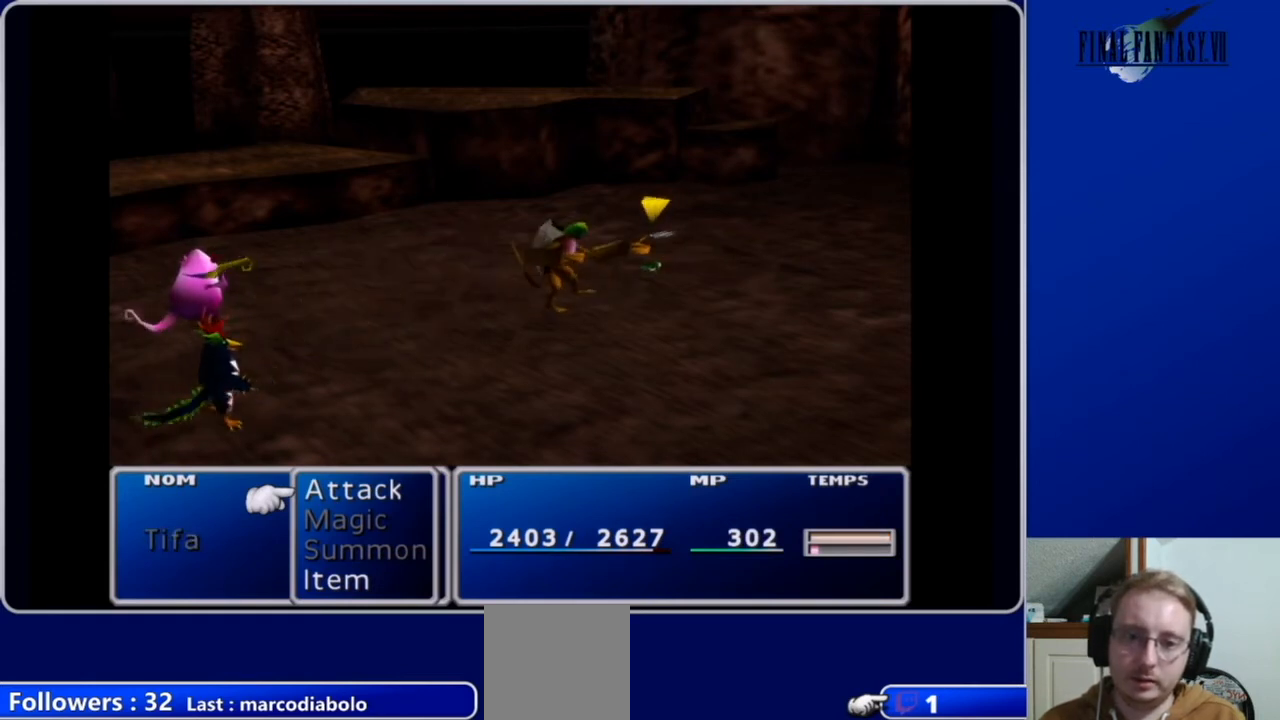
{"buttons": ["L1", "R1"], "left_stick": "center", "right_stick": "center", "events": [[233, "DPAD_UP", "down"], [433, "DPAD_UP", "up"]]}
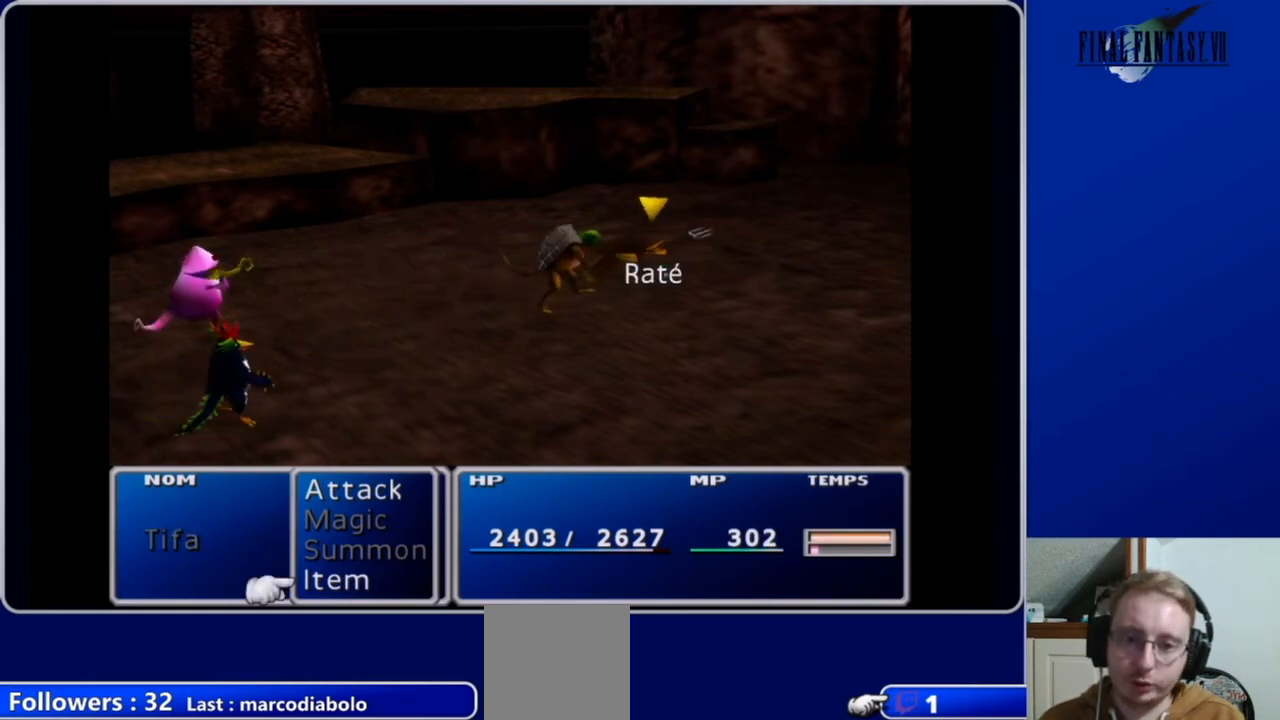
{"buttons": ["L1", "R1"], "left_stick": "center", "right_stick": "center", "events": []}
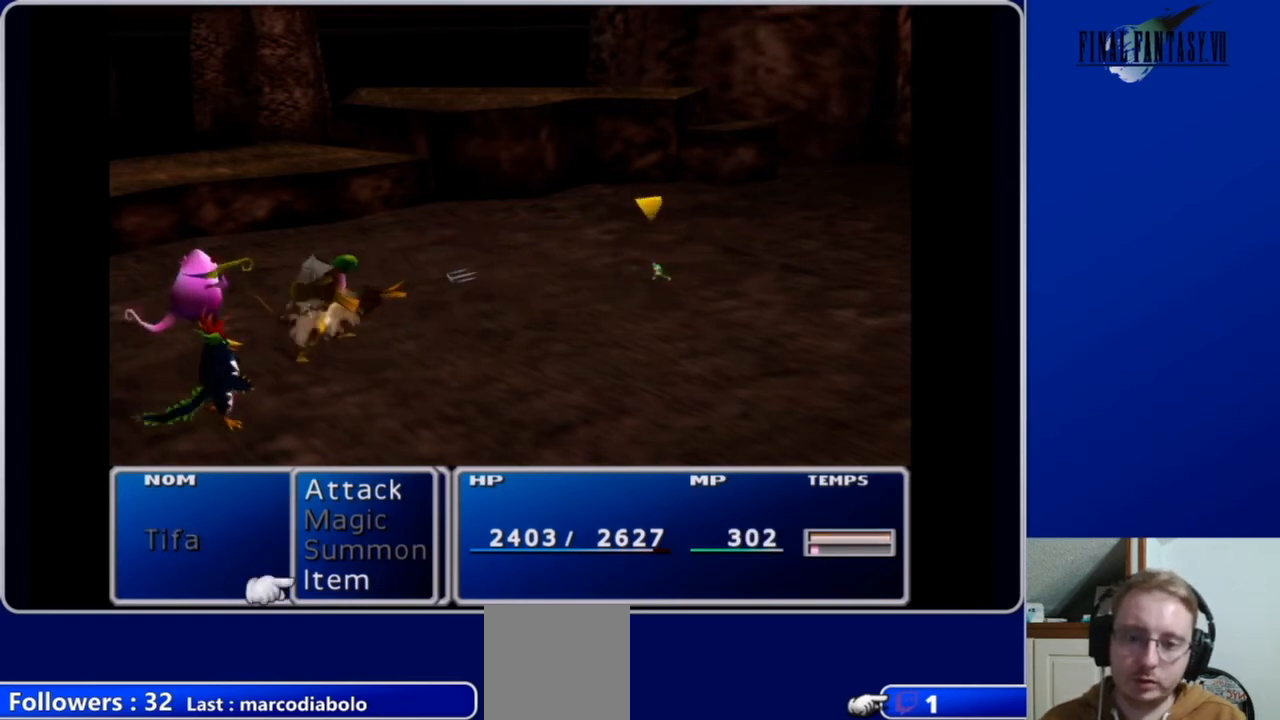
{"buttons": ["L1", "R1"], "left_stick": "center", "right_stick": "center", "events": []}
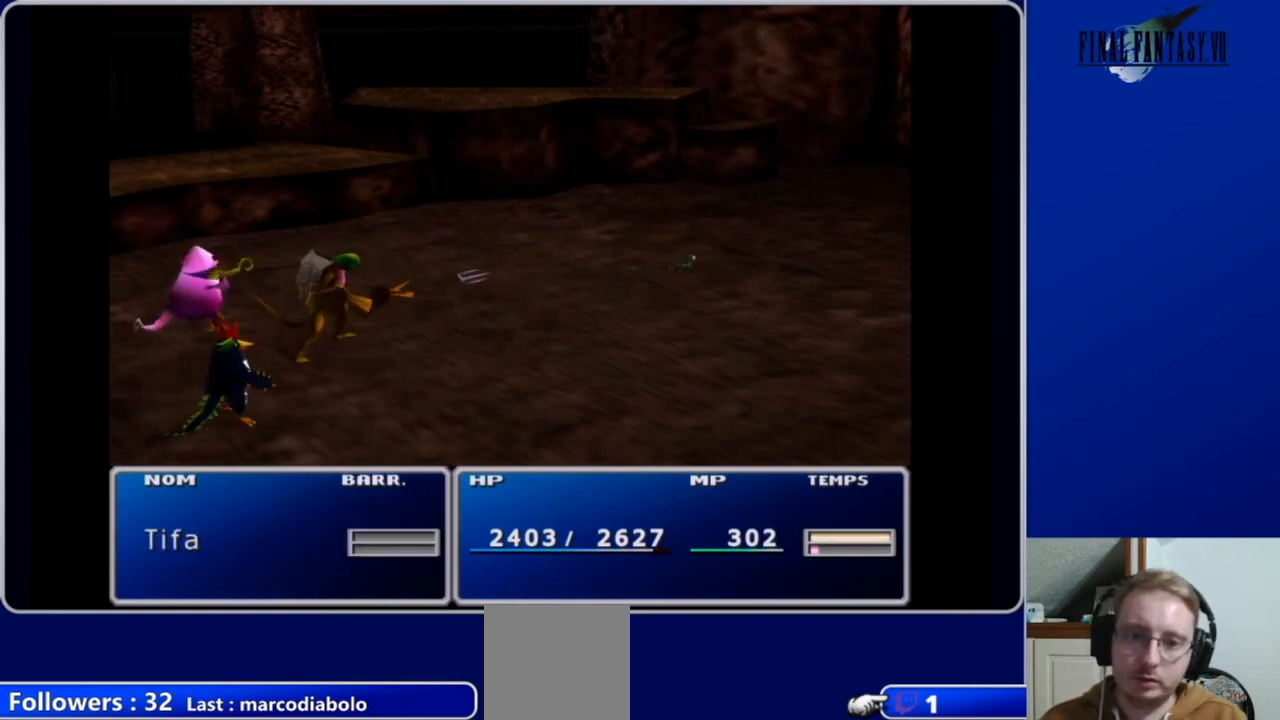
{"buttons": ["L1", "R1"], "left_stick": "center", "right_stick": "center", "events": []}